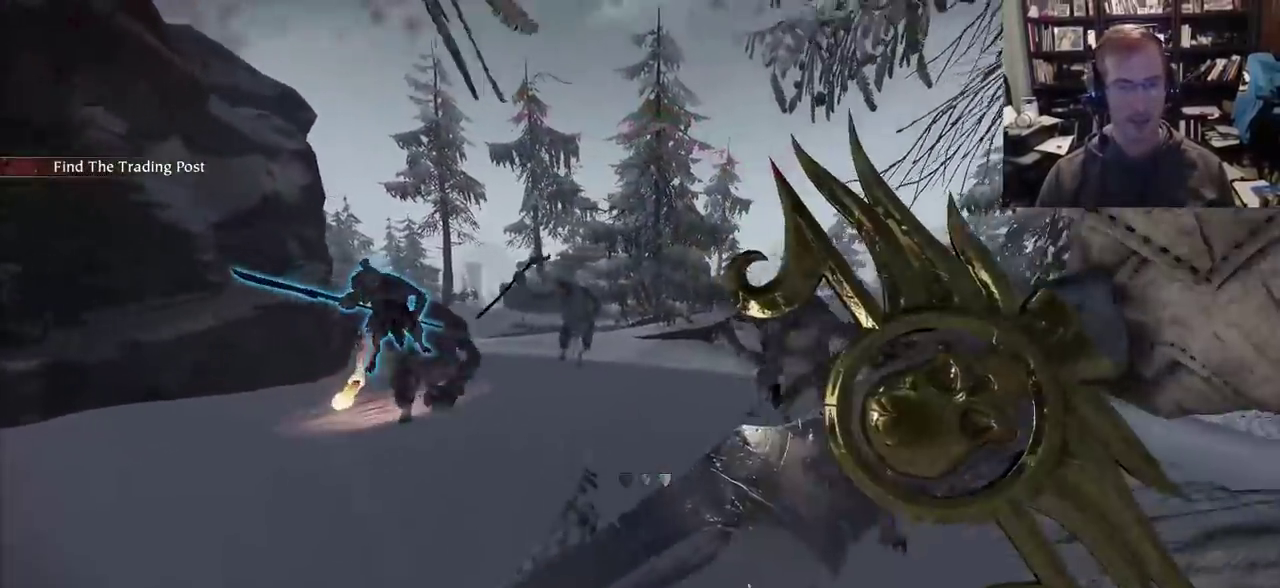
Gameplay with keyboard and mouse; each line is a JSON object with the keys and mouse buttons held at the frame after it. "events" lists presses ("down") and releases ("up") of "1", "2", "3", "4", "5", "a", "alt", "c", "caps_lock", "ctrl", "d", "e", "f", "g", "q", "r", "s", "shift", "space", "t", "tab", "v", "w", "x", "z", "mouse_left" and "mouse_right" between this image and that frame as [ms after this image, input, new state], when the widget could be followed in between. "mouse_left", "mouse_right" = the "left", "right" buttons of the "mouse" list. No other keys are recorded. Not read: mouse_move mouse_wheel.
{"keys": ["w"], "mouse": [], "events": [[50, "mouse_right", "up"], [150, "shift", "up"], [333, "w", "down"], [383, "a", "up"]]}
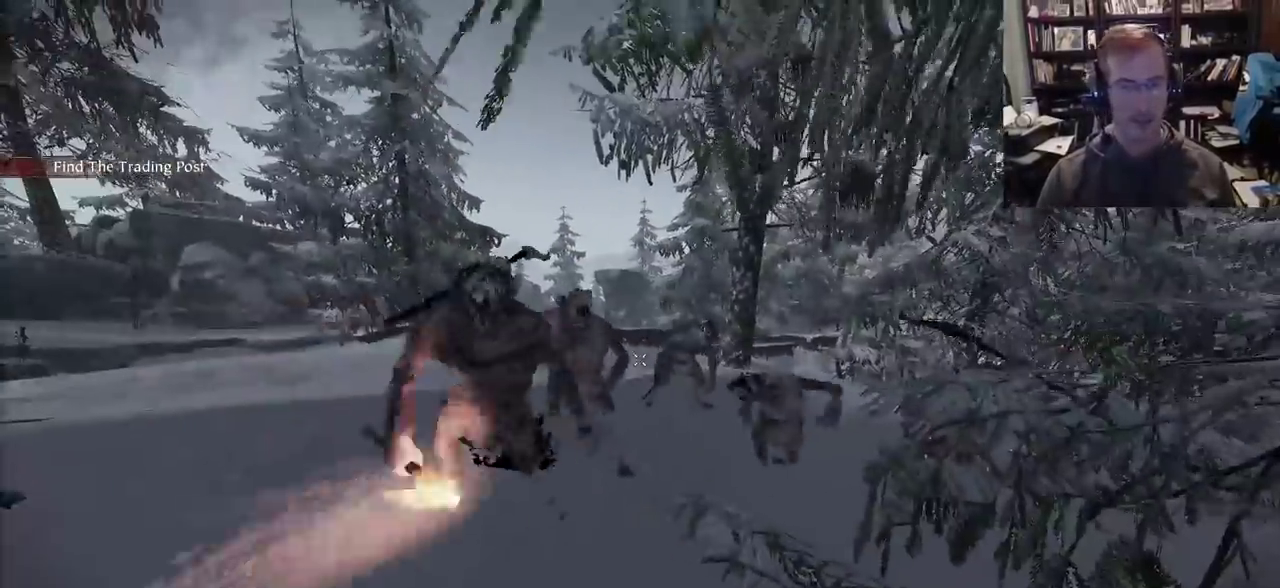
{"keys": ["d"], "mouse": []}
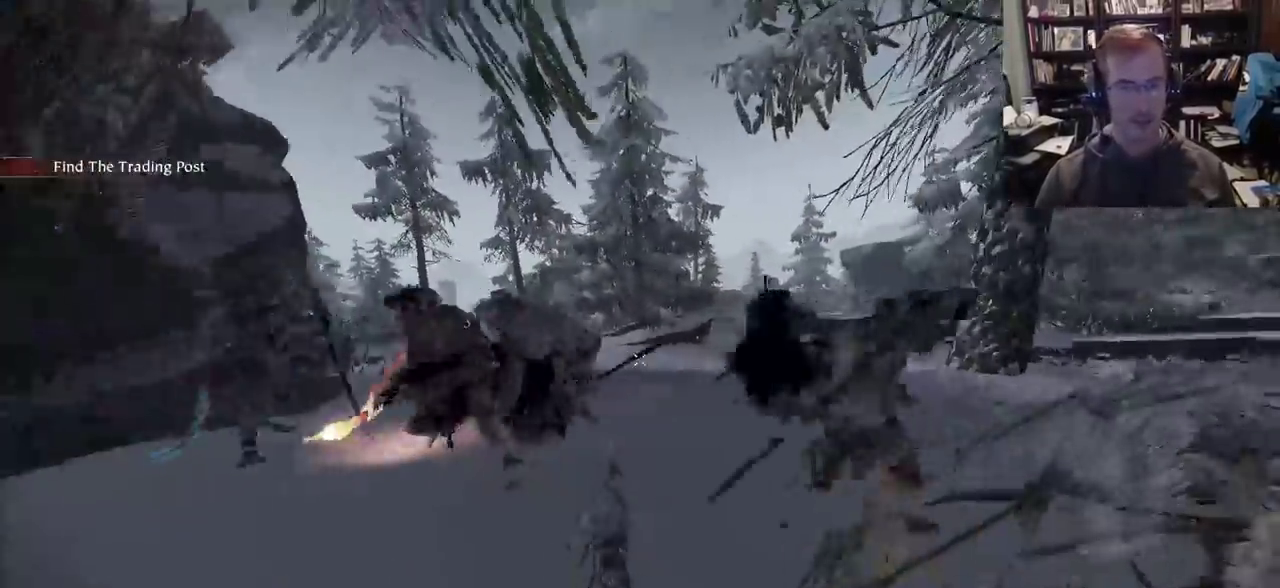
{"keys": ["a"], "mouse": ["right"], "events": [[33, "a", "down"], [33, "d", "up"], [133, "mouse_right", "down"]]}
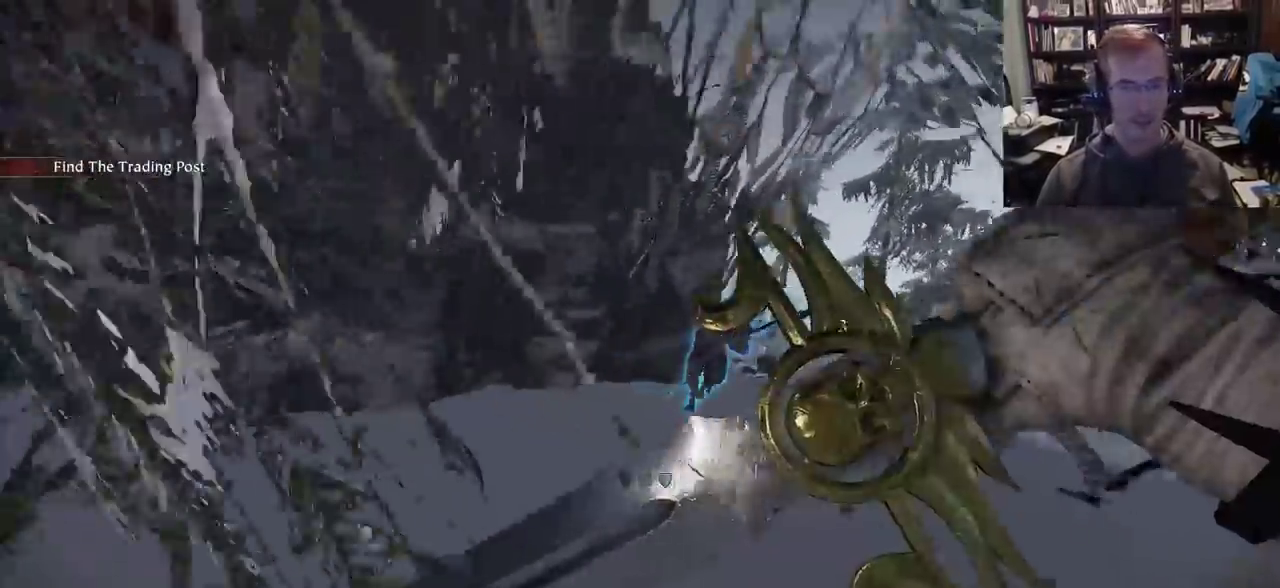
{"keys": ["a"], "mouse": ["right"], "events": [[100, "q", "down"], [200, "q", "up"]]}
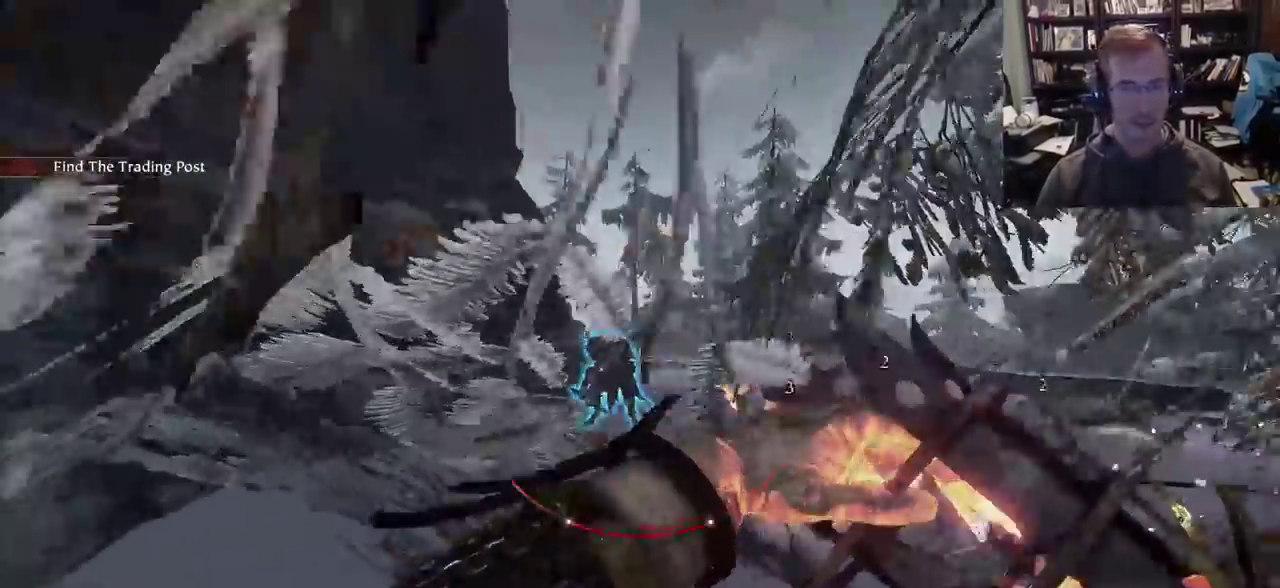
{"keys": ["a", "q", "shift"], "mouse": ["right"], "events": [[217, "mouse_left", "down"], [350, "mouse_left", "up"], [450, "q", "down"], [450, "shift", "down"]]}
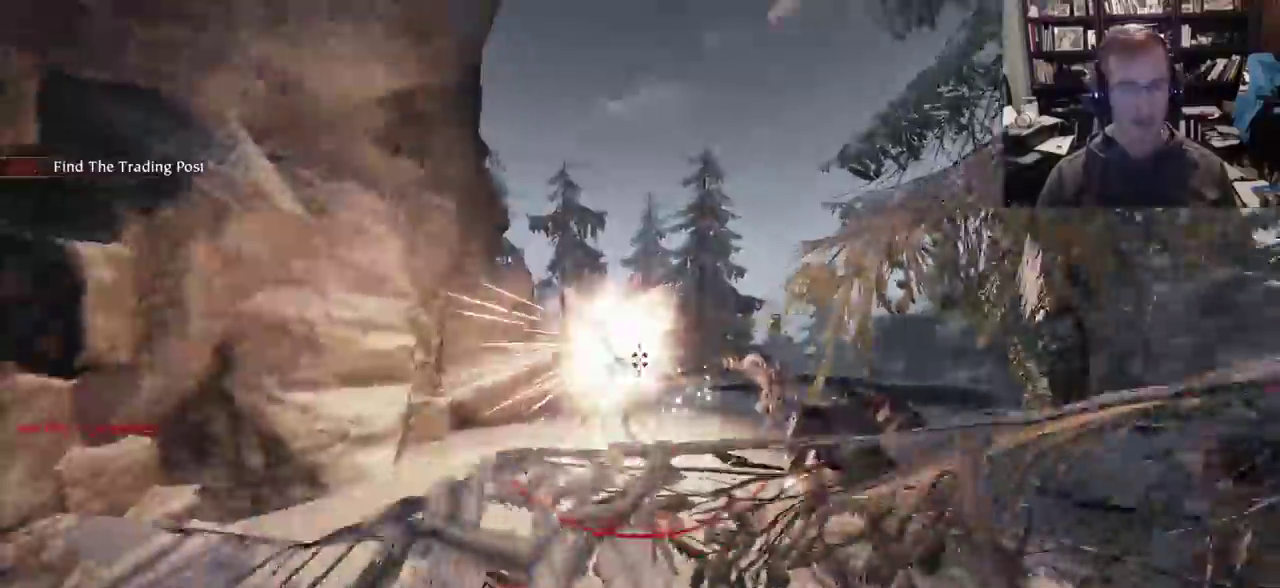
{"keys": ["a"], "mouse": ["right"], "events": [[133, "q", "up"], [267, "shift", "up"]]}
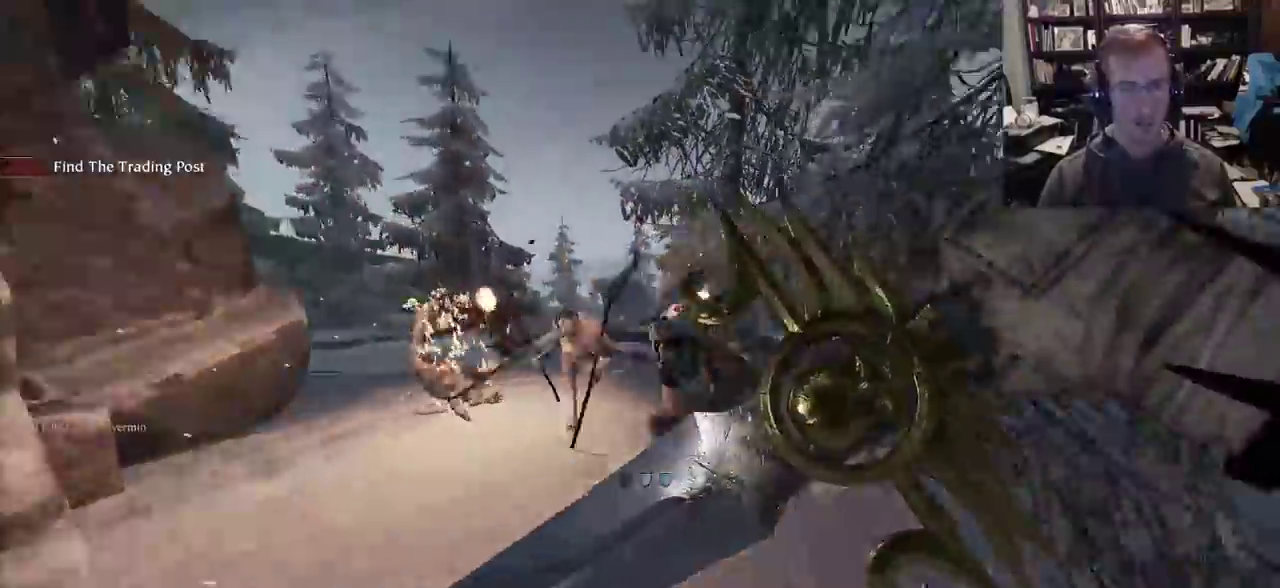
{"keys": ["a", "shift"], "mouse": ["left"], "events": [[333, "shift", "down"], [433, "mouse_left", "down"], [433, "mouse_right", "up"]]}
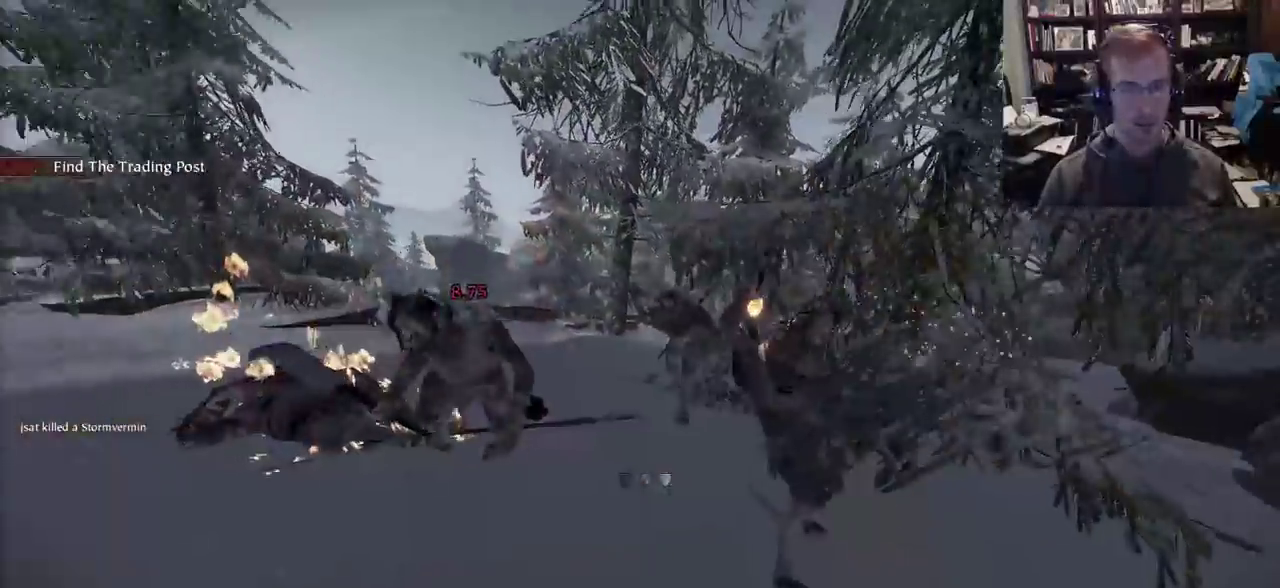
{"keys": ["d"], "mouse": [], "events": [[17, "mouse_left", "up"], [17, "shift", "up"], [300, "w", "down"], [350, "a", "up"], [450, "d", "down"], [450, "mouse_left", "down"], [500, "mouse_left", "up"], [500, "w", "up"]]}
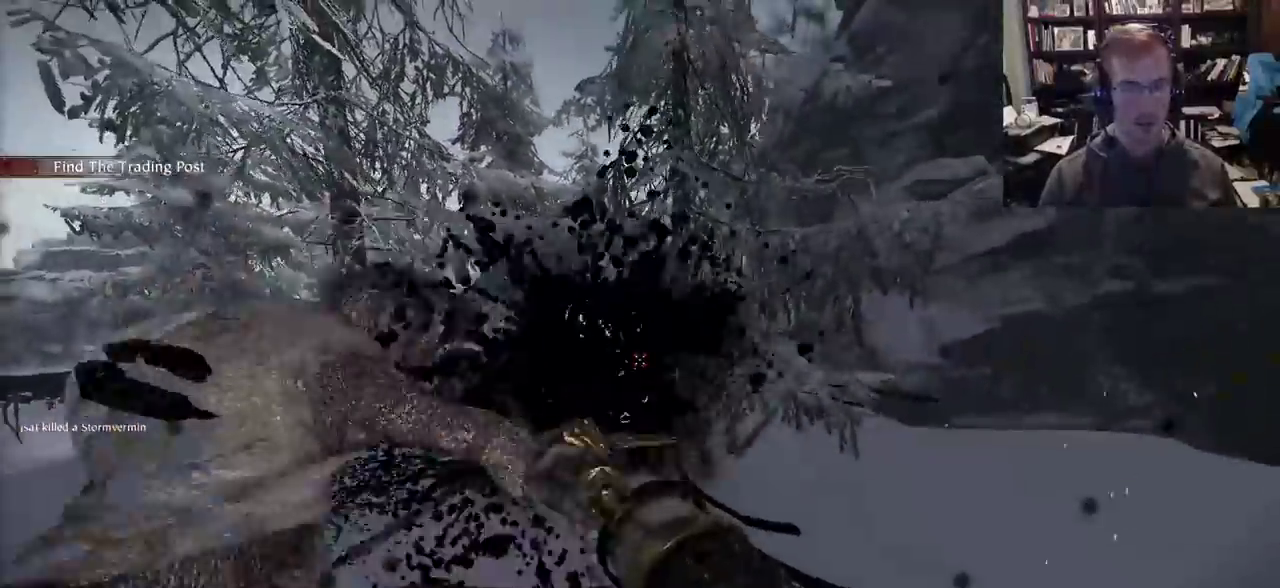
{"keys": ["a", "d"], "mouse": ["right"], "events": [[83, "shift", "down"], [267, "shift", "up"], [500, "a", "down"], [500, "mouse_right", "down"]]}
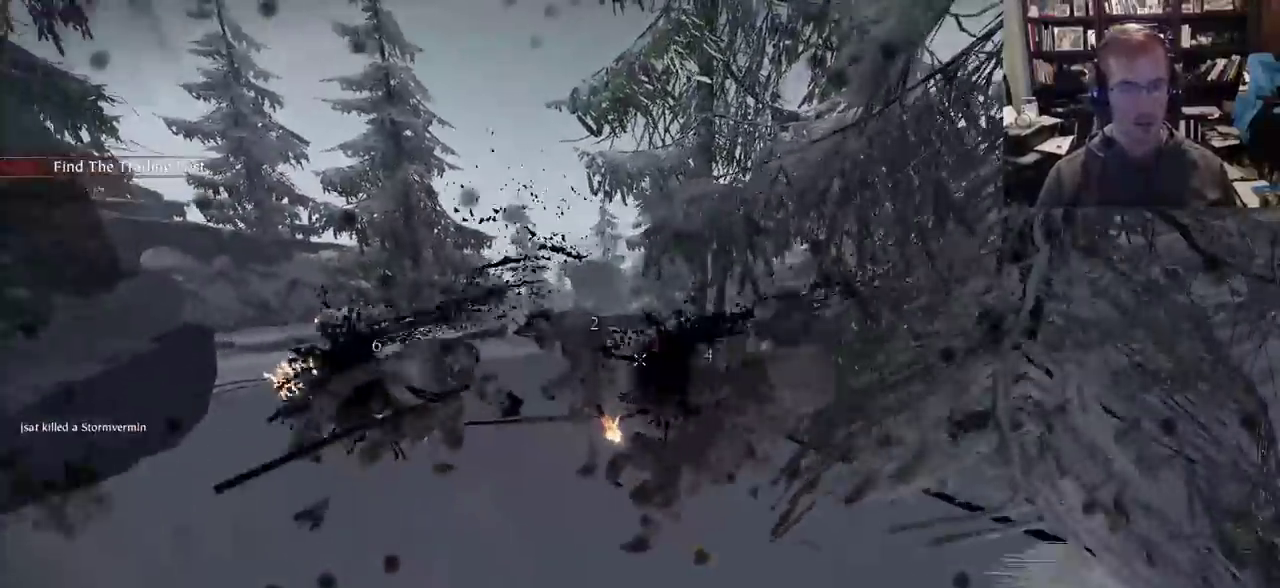
{"keys": ["a", "shift"], "mouse": [], "events": [[100, "d", "up"], [200, "mouse_right", "up"], [250, "mouse_left", "down"], [283, "mouse_left", "up"], [333, "mouse_left", "down"], [333, "shift", "down"], [383, "mouse_left", "up"]]}
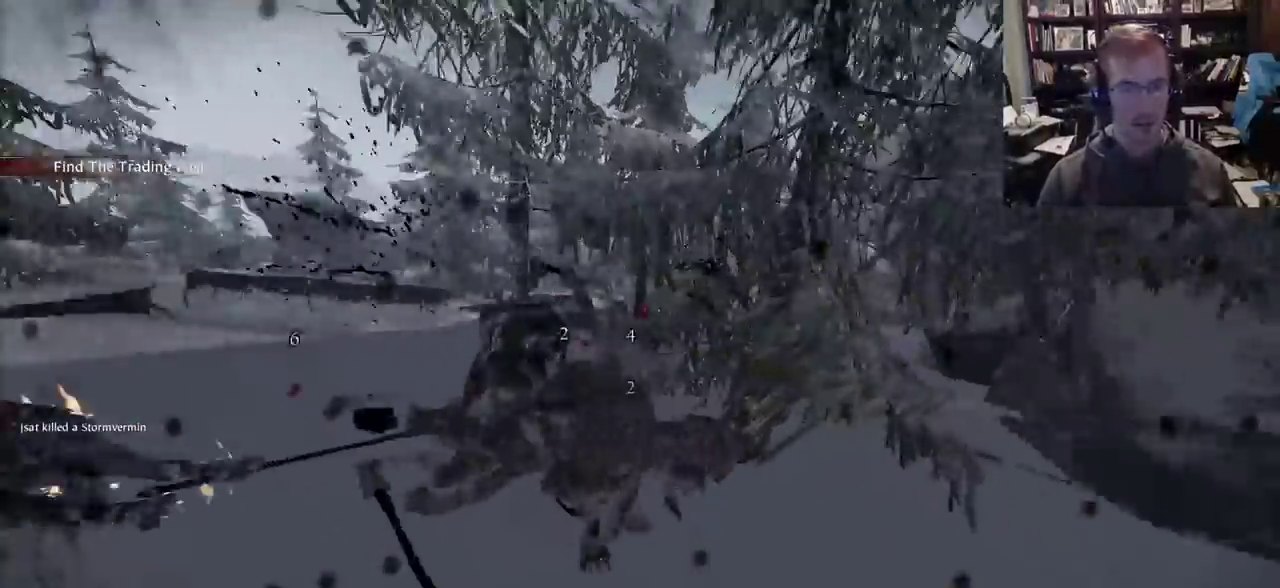
{"keys": ["d", "w"], "mouse": [], "events": [[67, "shift", "up"], [250, "a", "up"], [250, "mouse_left", "down"], [250, "w", "down"], [300, "mouse_left", "up"], [450, "d", "down"]]}
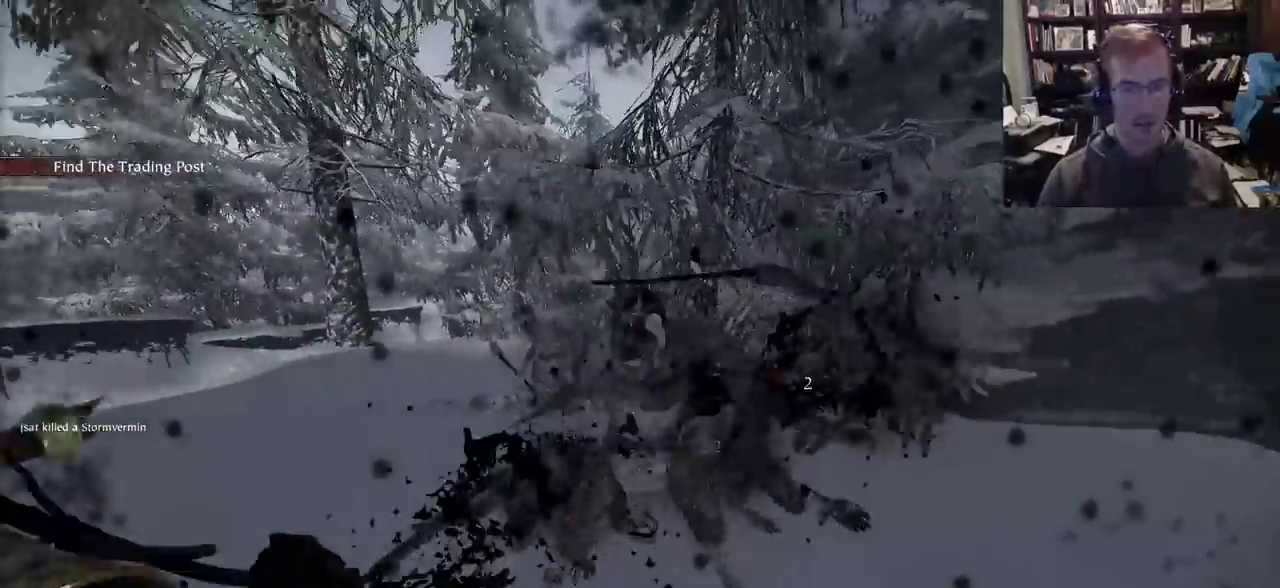
{"keys": ["d", "shift"], "mouse": [], "events": [[33, "w", "up"], [133, "ctrl", "down"], [267, "mouse_right", "down"], [317, "ctrl", "up"], [367, "mouse_right", "up"], [417, "shift", "down"], [467, "mouse_left", "down"], [500, "mouse_left", "up"]]}
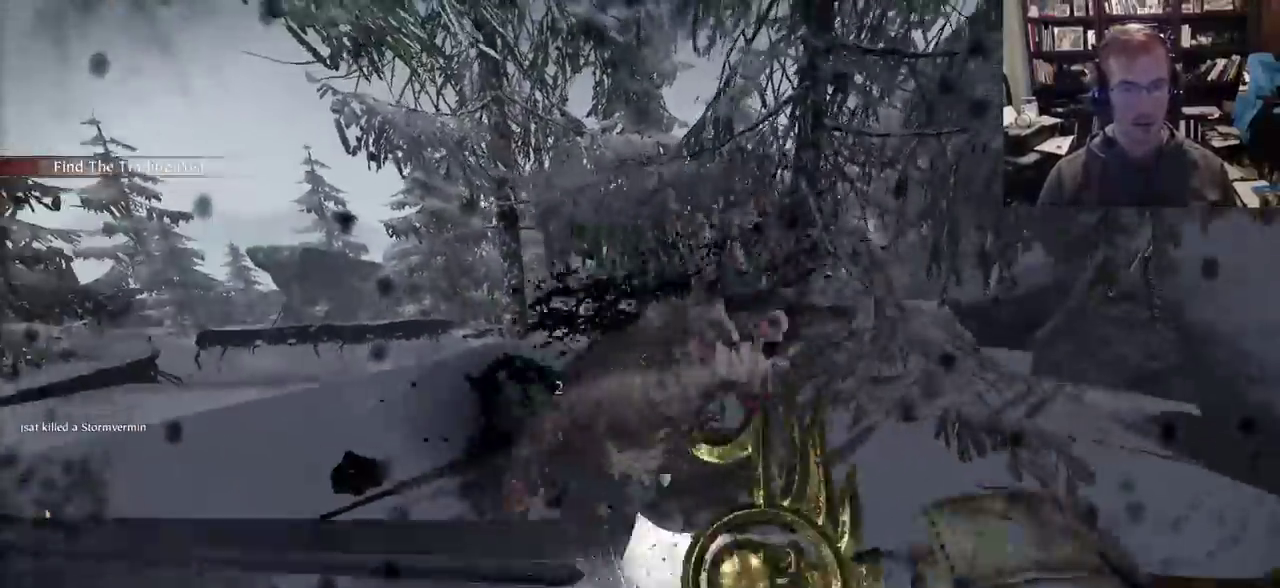
{"keys": ["d", "w"], "mouse": [], "events": [[50, "shift", "up"], [150, "w", "down"]]}
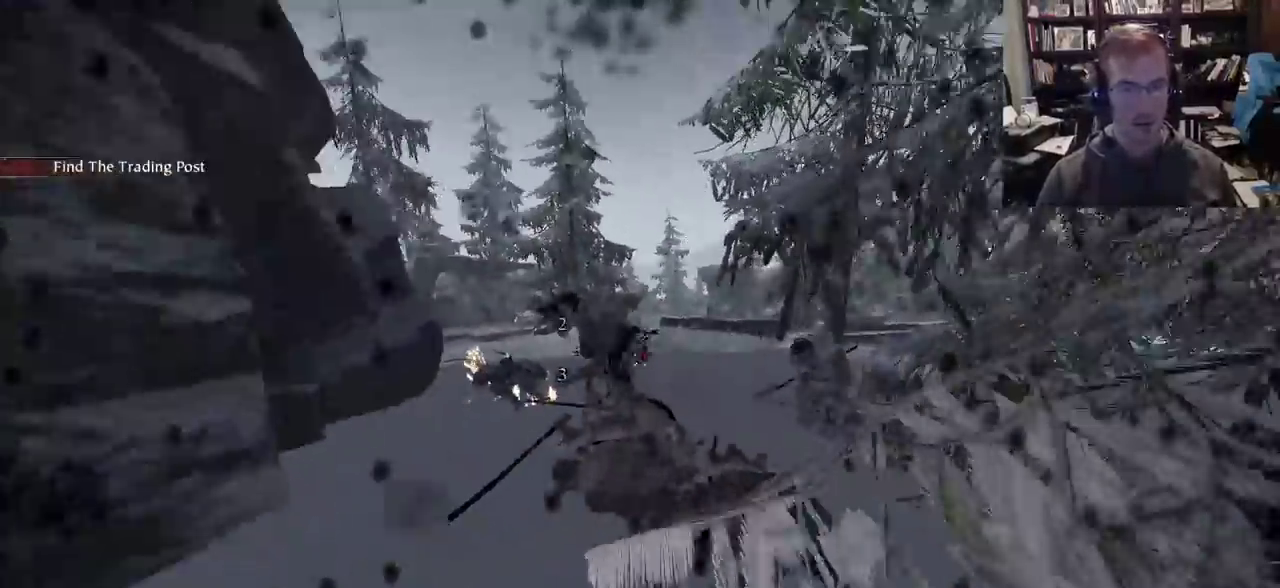
{"keys": ["w"], "mouse": [], "events": [[217, "d", "up"]]}
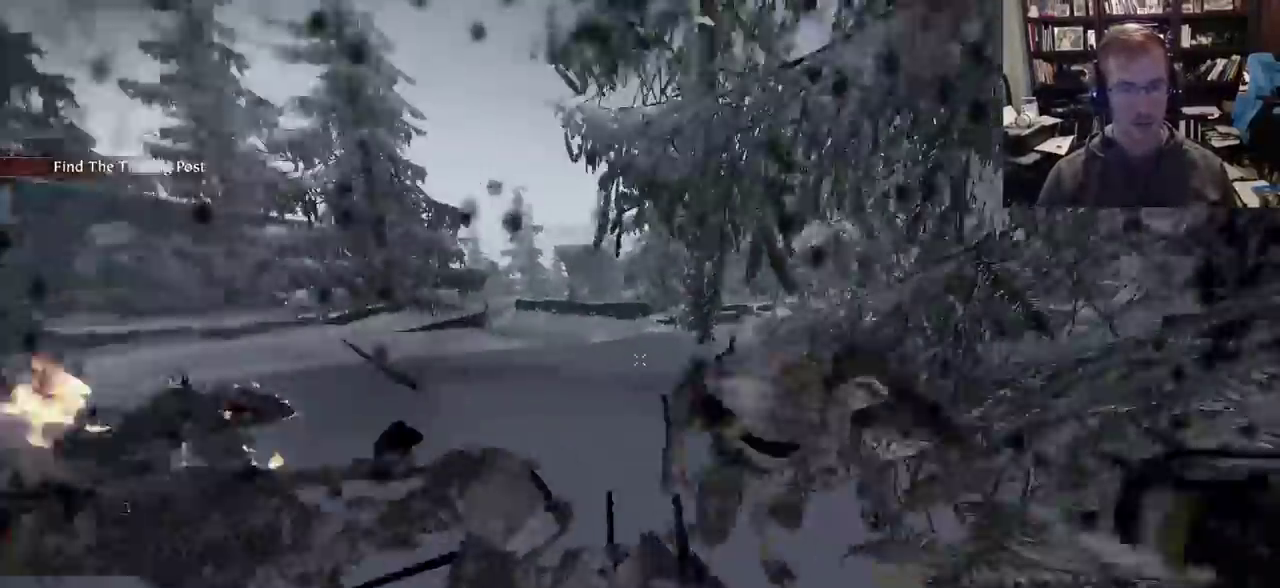
{"keys": ["w"], "mouse": [], "events": [[33, "a", "down"], [83, "w", "up"], [133, "mouse_left", "down"], [183, "a", "up"], [183, "mouse_left", "up"], [233, "d", "down"], [367, "d", "up"], [417, "a", "down"], [417, "w", "down"], [467, "a", "up"]]}
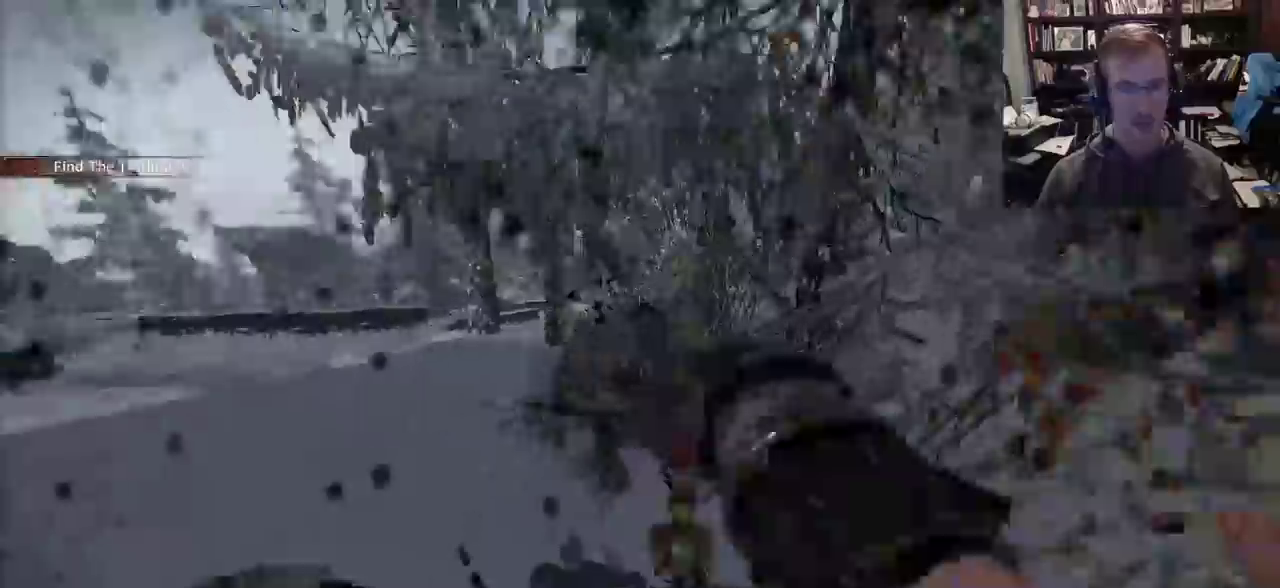
{"keys": ["a", "shift"], "mouse": [], "events": [[383, "a", "down"], [467, "shift", "down"], [467, "w", "up"]]}
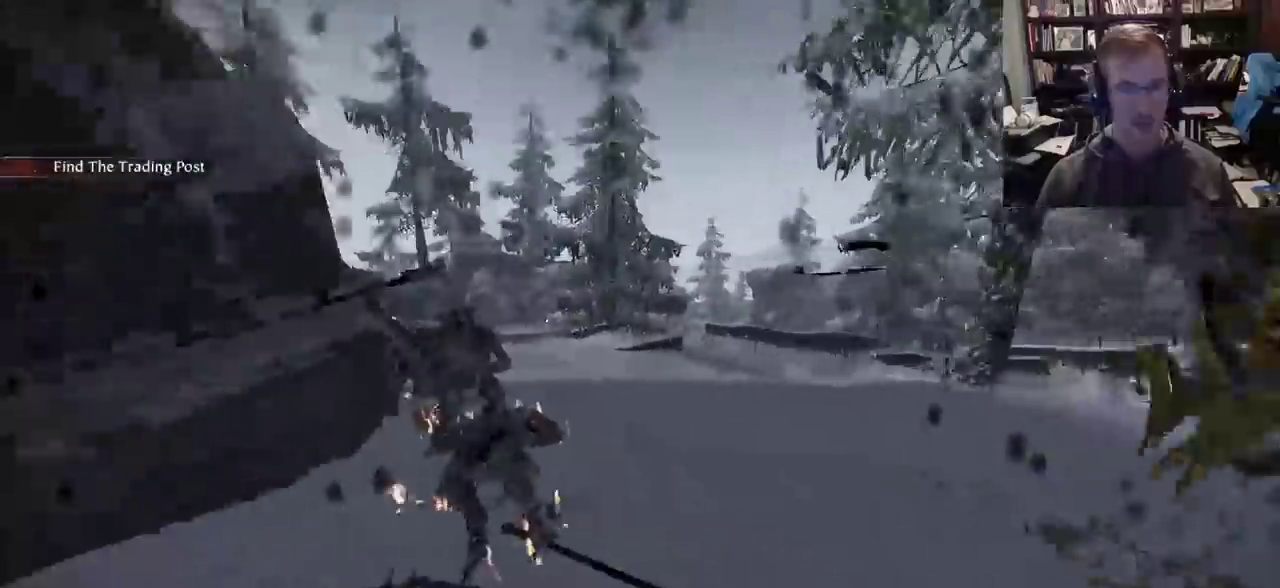
{"keys": ["a"], "mouse": [], "events": [[17, "mouse_left", "down"], [67, "mouse_left", "up"], [167, "shift", "up"], [350, "mouse_left", "down"], [400, "mouse_left", "up"]]}
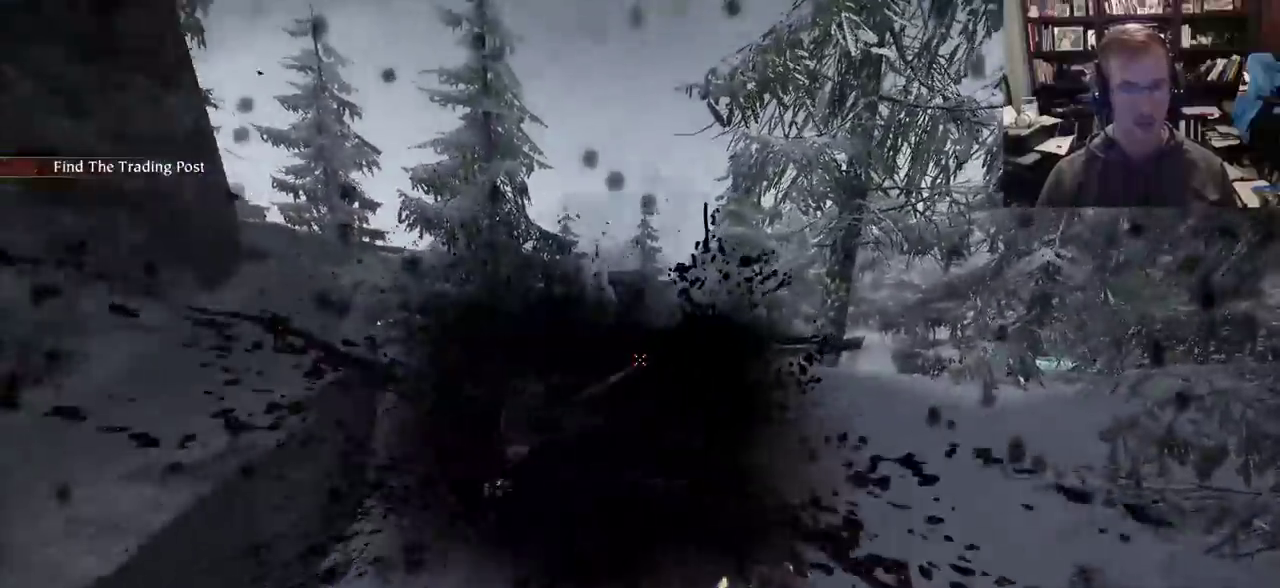
{"keys": ["d"], "mouse": [], "events": [[233, "a", "up"], [267, "d", "down"]]}
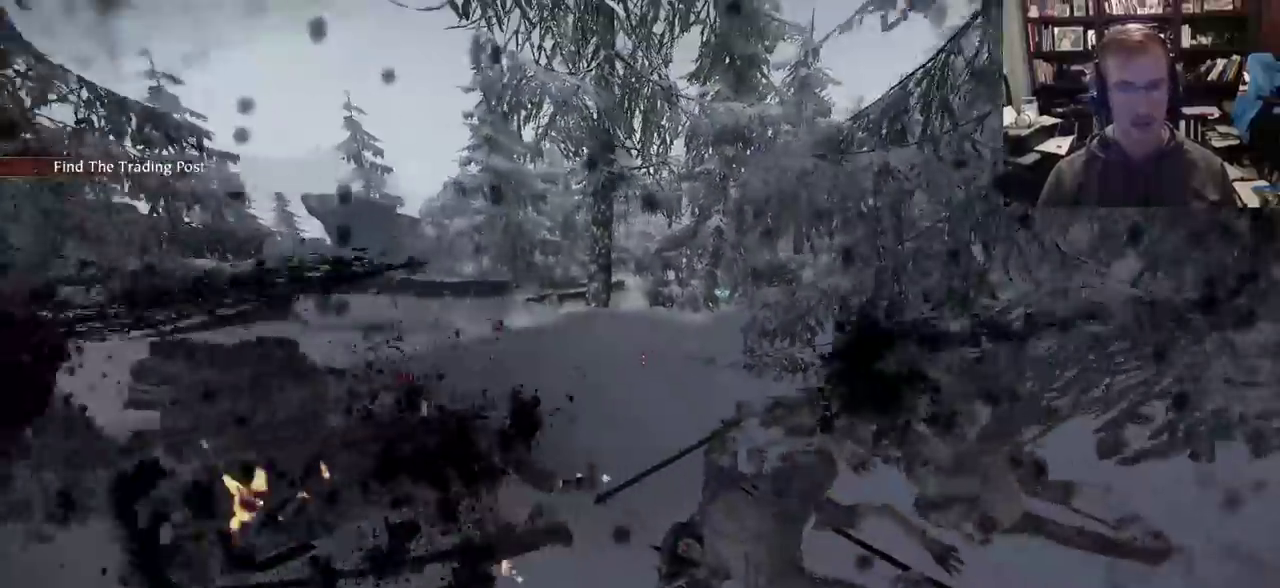
{"keys": ["d", "shift"], "mouse": []}
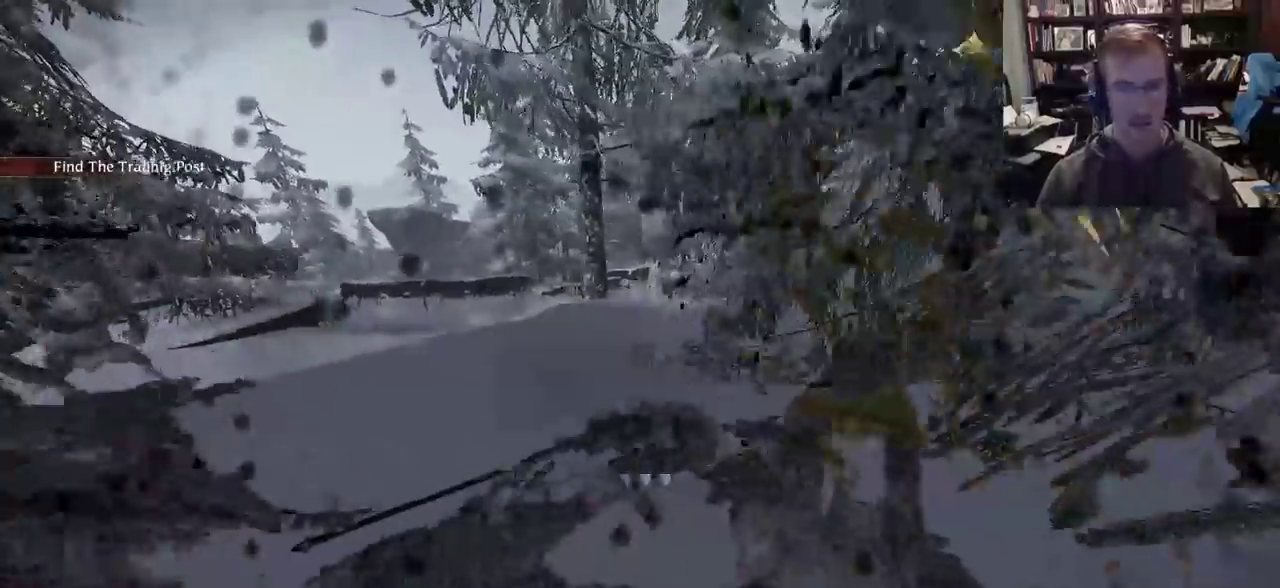
{"keys": ["w"], "mouse": [], "events": [[17, "shift", "up"], [217, "w", "down"], [300, "d", "up"]]}
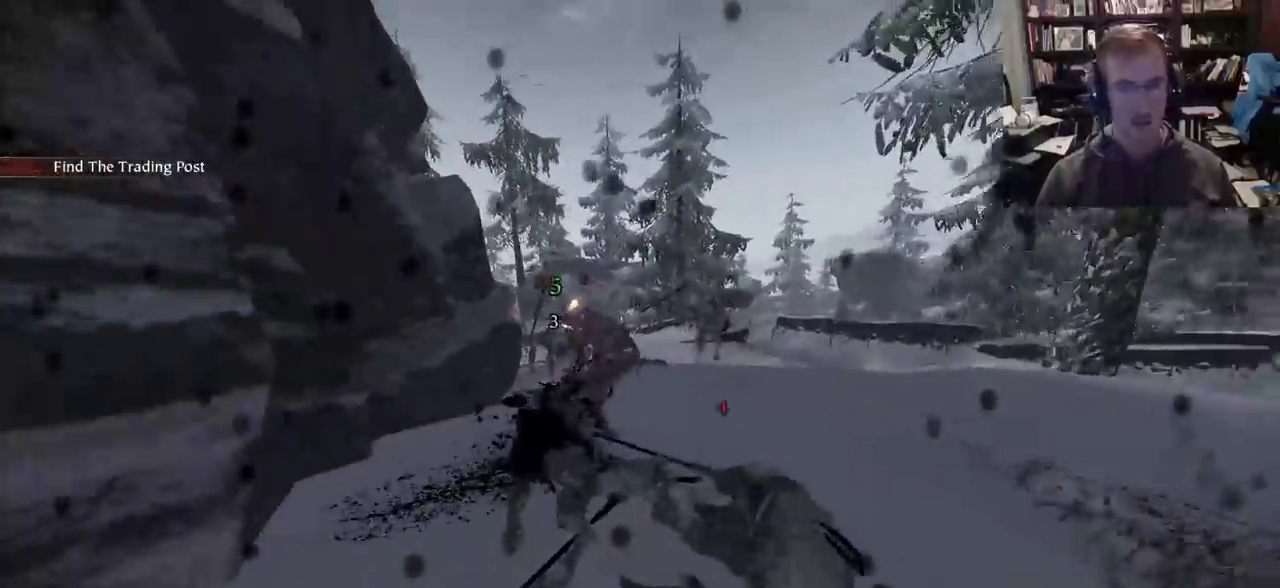
{"keys": ["a"], "mouse": [], "events": [[417, "mouse_right", "down"], [467, "a", "down"], [500, "mouse_right", "up"], [500, "w", "up"]]}
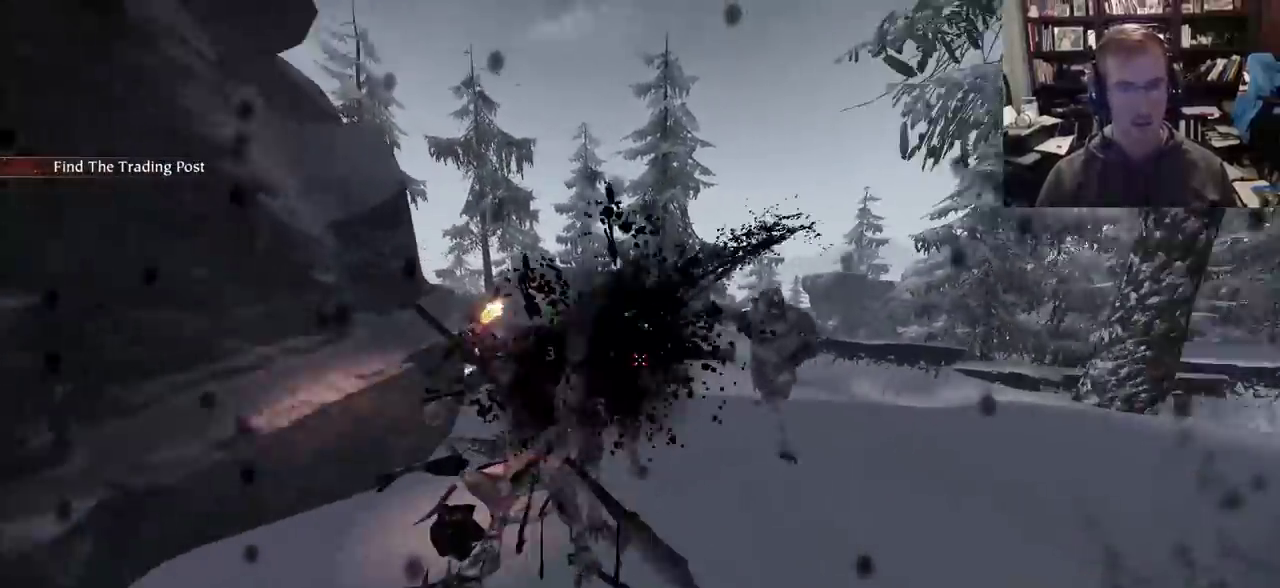
{"keys": ["a"], "mouse": [], "events": [[100, "shift", "down"], [150, "mouse_left", "down"], [200, "mouse_left", "up"], [233, "shift", "up"]]}
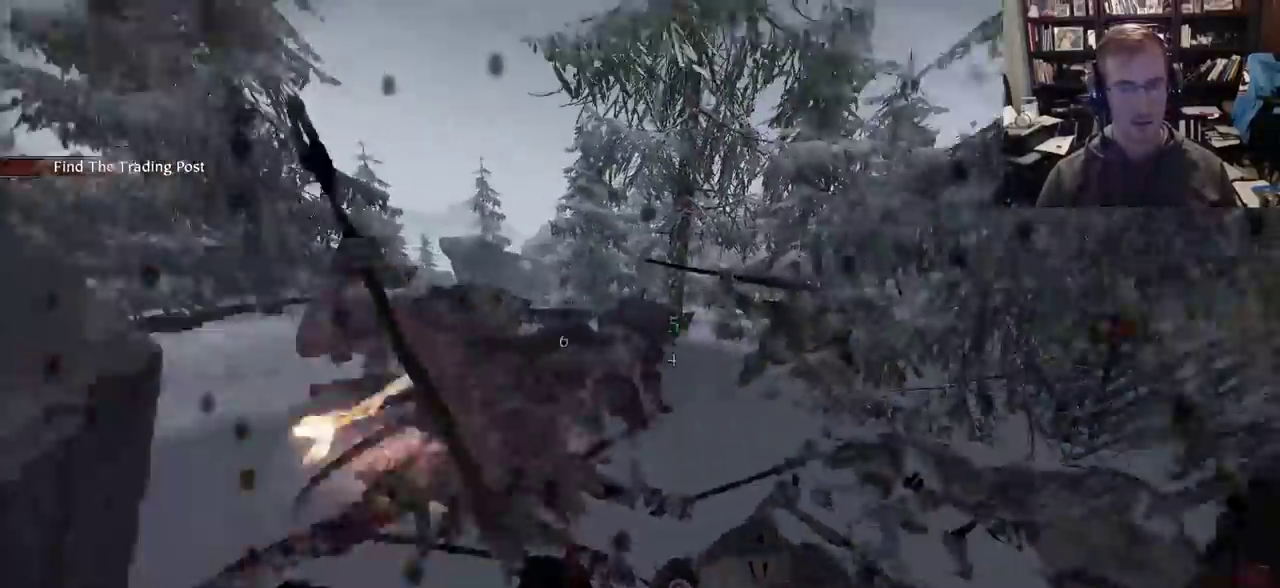
{"keys": ["d"], "mouse": [], "events": [[167, "a", "up"], [217, "d", "down"], [350, "mouse_left", "down"], [350, "shift", "down"], [400, "mouse_left", "up"], [483, "shift", "up"]]}
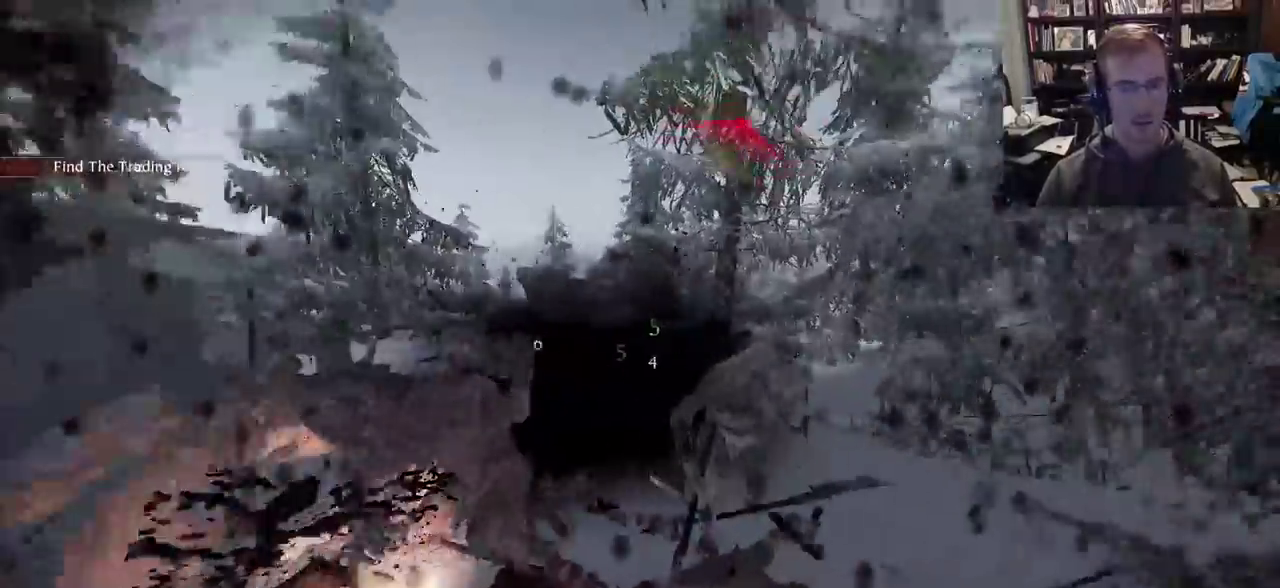
{"keys": ["d", "shift"], "mouse": ["left"], "events": [[217, "mouse_left", "down"], [217, "shift", "down"], [267, "mouse_left", "up"], [317, "shift", "up"], [417, "shift", "down"], [500, "mouse_left", "down"]]}
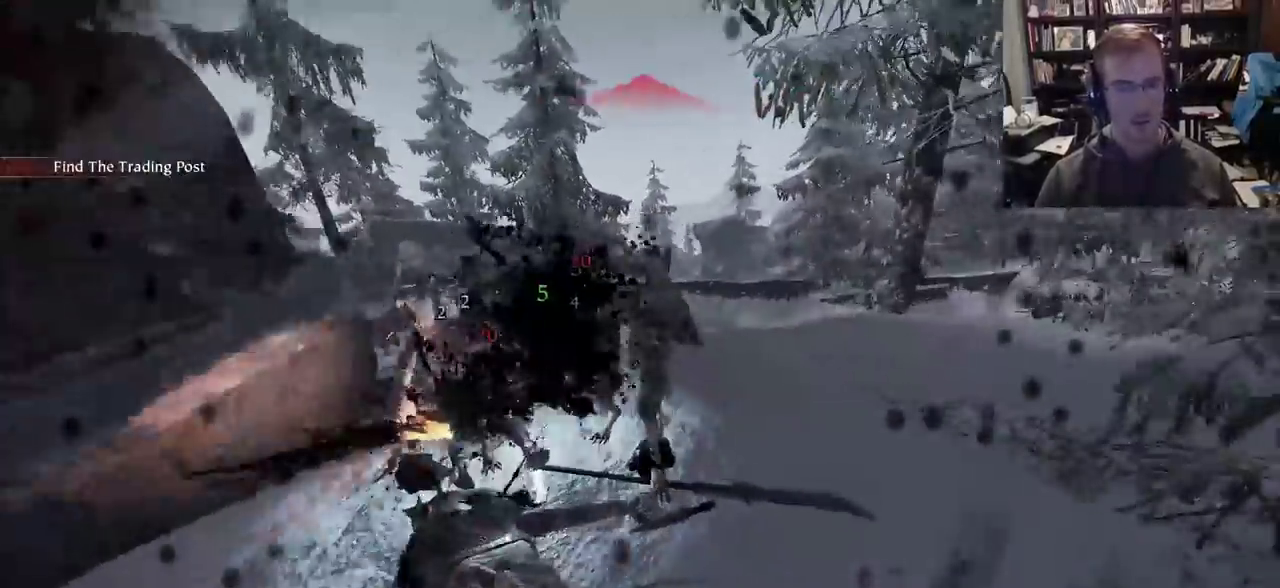
{"keys": ["a", "ctrl"], "mouse": [], "events": [[50, "mouse_left", "up"], [50, "shift", "up"], [200, "w", "down"], [433, "a", "down"], [433, "ctrl", "down"], [433, "w", "up"], [483, "d", "up"]]}
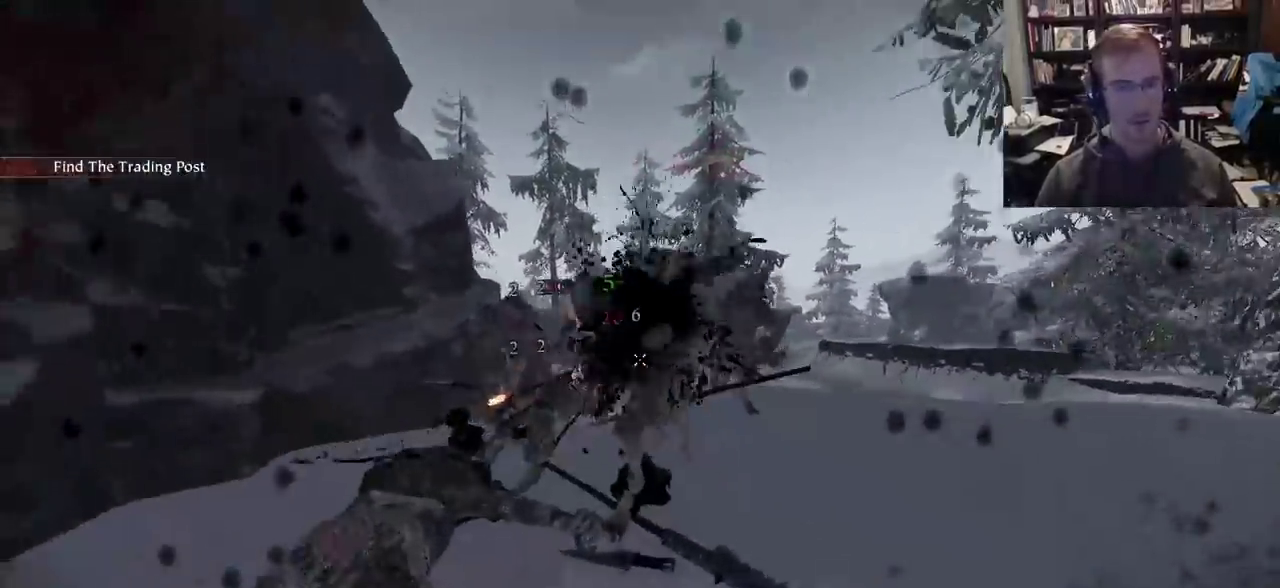
{"keys": ["a"], "mouse": [], "events": [[17, "mouse_right", "down"], [67, "ctrl", "up"], [117, "mouse_right", "up"], [167, "shift", "down"], [300, "shift", "up"]]}
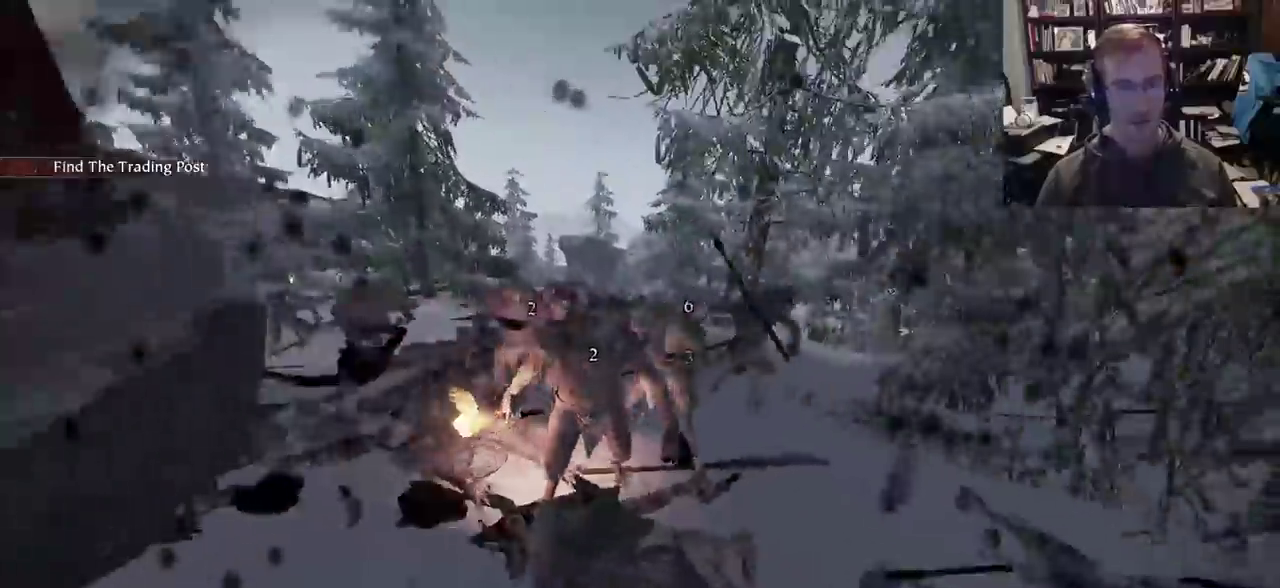
{"keys": ["d", "shift"], "mouse": ["right"], "events": [[183, "a", "up"], [217, "d", "down"], [317, "mouse_right", "down"], [500, "shift", "down"]]}
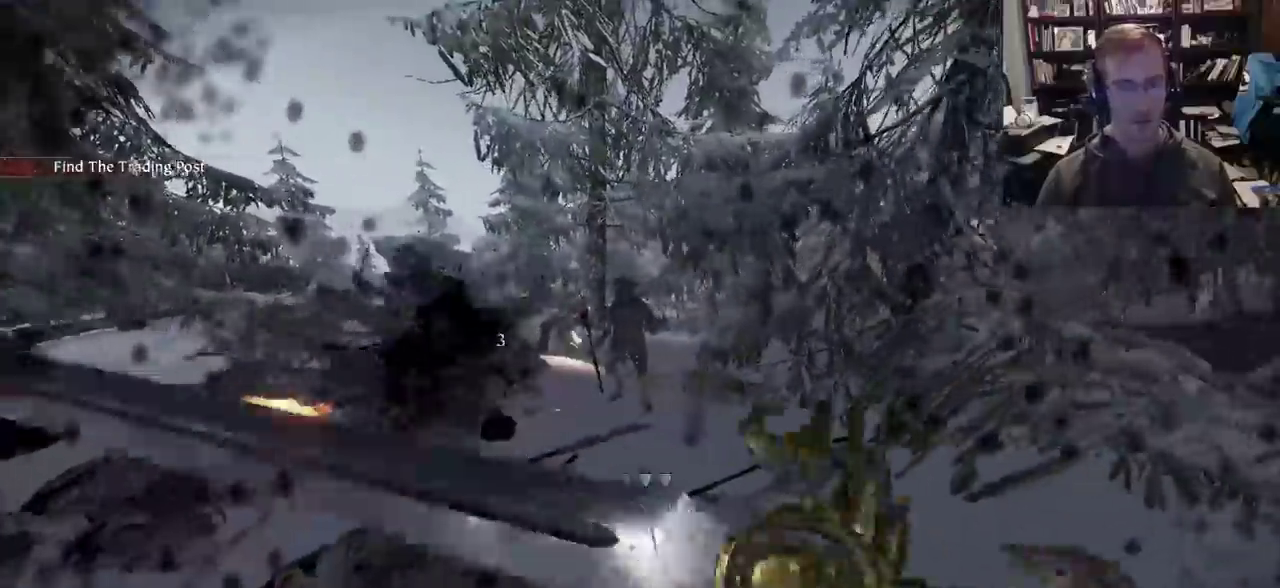
{"keys": ["w"], "mouse": [], "events": [[50, "mouse_right", "up"], [150, "shift", "up"], [200, "w", "down"], [467, "d", "up"]]}
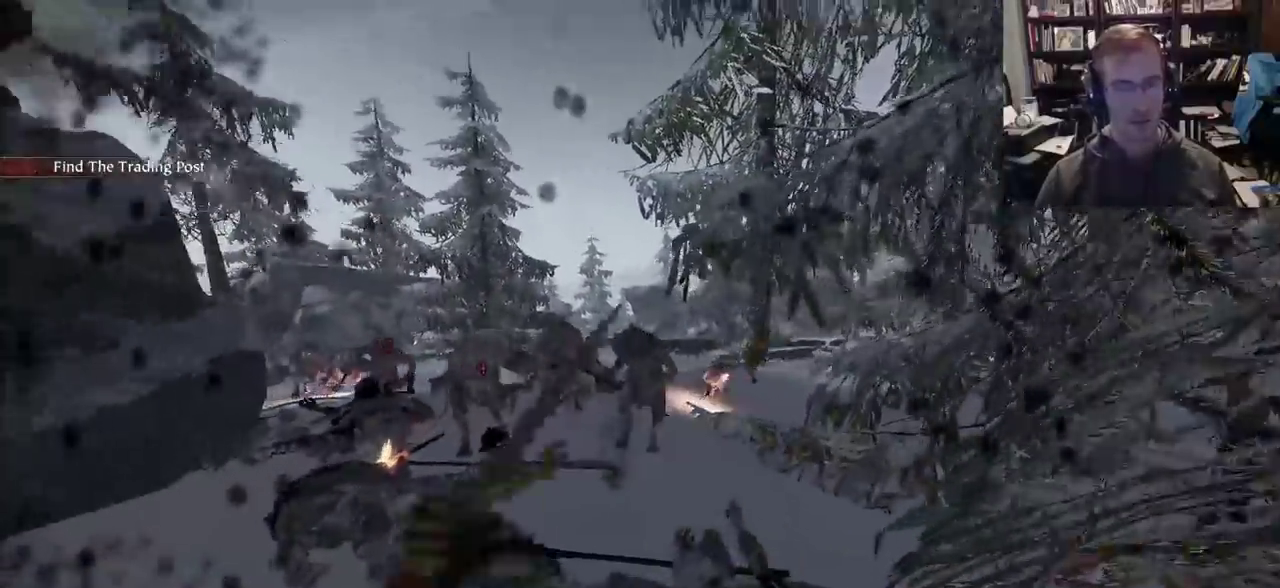
{"keys": ["ctrl", "d", "w"], "mouse": [], "events": [[200, "mouse_left", "down"], [250, "mouse_left", "up"], [300, "ctrl", "down"], [300, "d", "down"]]}
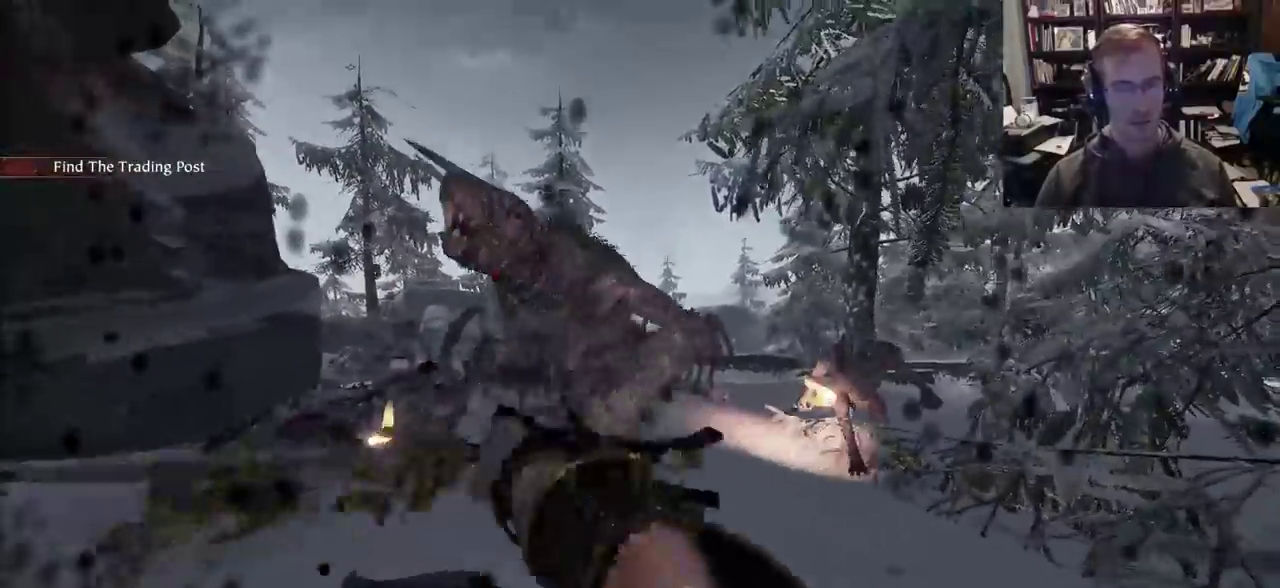
{"keys": ["a"], "mouse": [], "events": [[33, "a", "down"], [83, "ctrl", "up"], [83, "mouse_right", "down"], [133, "d", "up"], [133, "w", "up"], [267, "shift", "down"], [317, "mouse_right", "up"], [367, "mouse_left", "down"], [417, "mouse_left", "up"], [417, "shift", "up"]]}